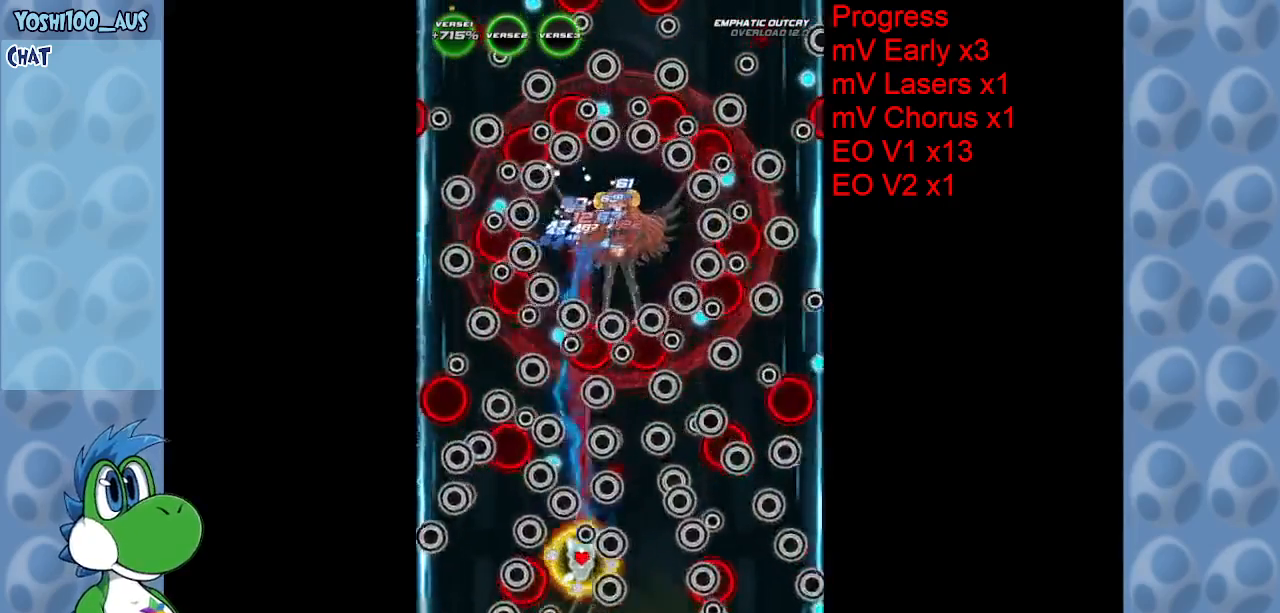
Gameplay with keyboard; each line is a JSON object with the keys held at the frame after it. "events" lists presses ("down") and releases ("up") of "c", "down", "left", "right", "up", "x" and "z" between this image and that frame as [ms after this image, input, new state], when the widget could be followed in between. No other keys are recorded. Mouse input is not recorded.
{"keys": ["z"], "events": [[133, "z", "up"], [183, "left", "down"], [183, "up", "up"], [317, "left", "up"], [417, "z", "down"]]}
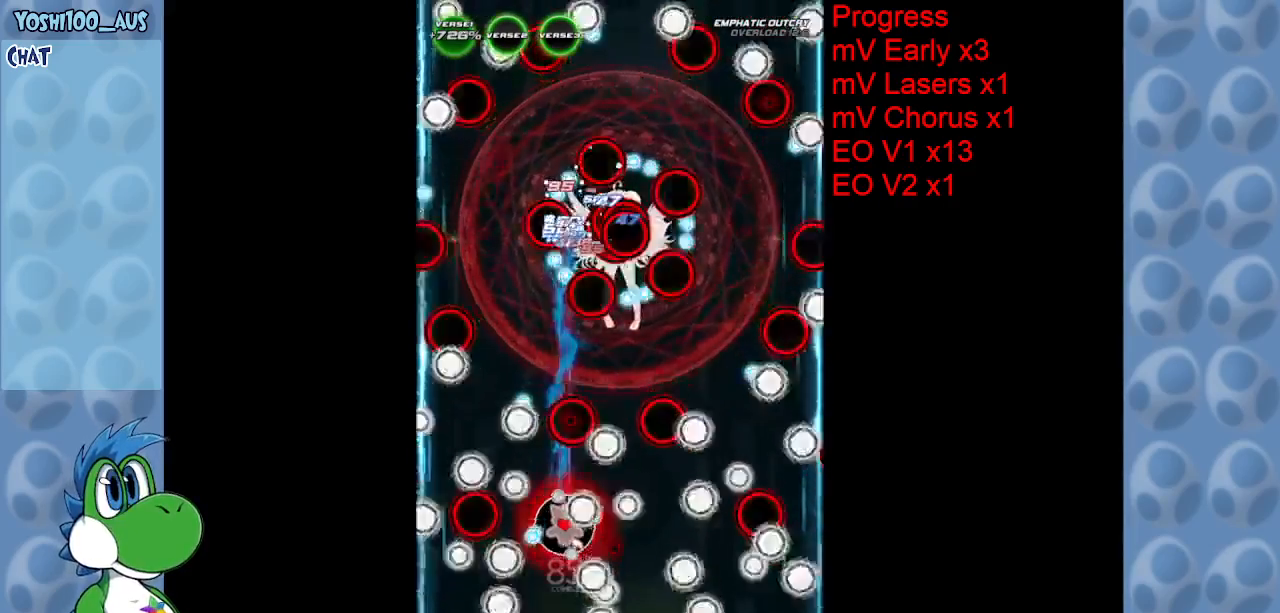
{"keys": [], "events": [[50, "z", "up"], [150, "right", "down"], [283, "right", "up"], [283, "z", "down"], [333, "down", "down"], [383, "z", "up"], [483, "down", "up"]]}
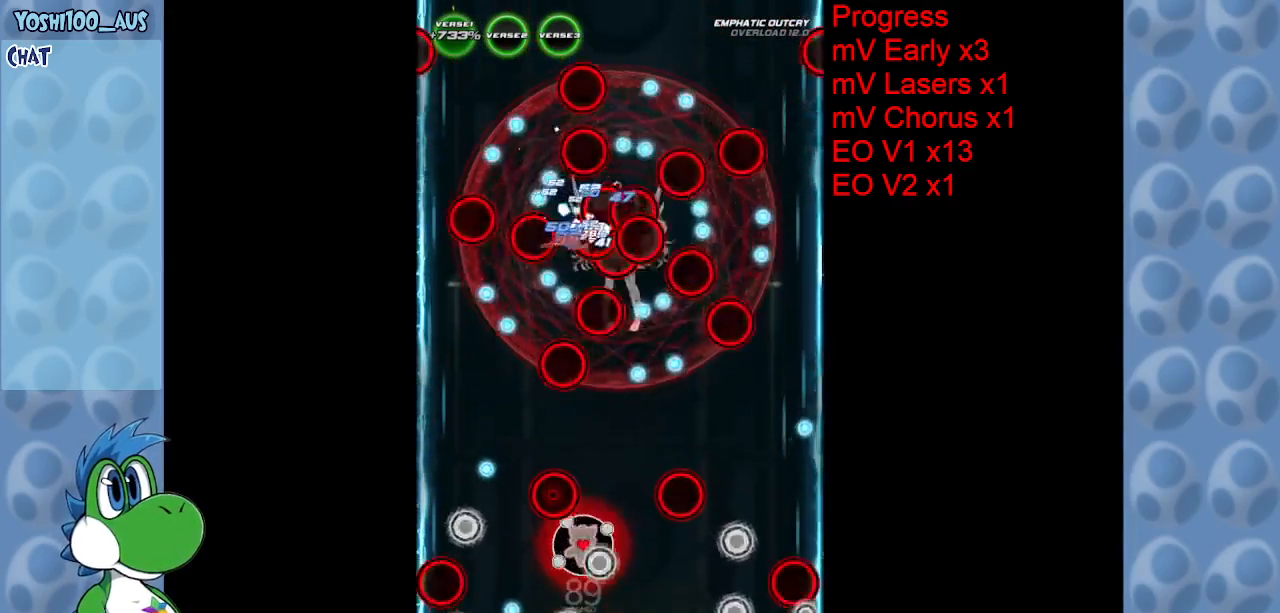
{"keys": [], "events": [[83, "right", "down"], [200, "c", "down"], [350, "c", "up"], [350, "right", "up"]]}
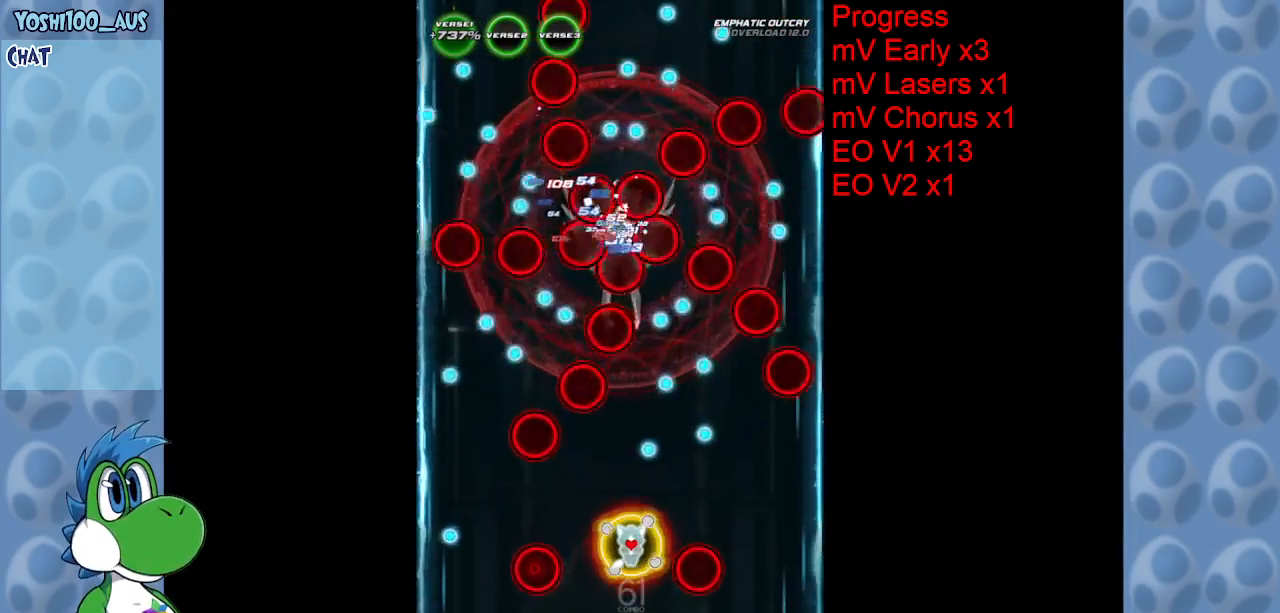
{"keys": ["z"], "events": [[83, "z", "down"], [233, "z", "up"], [367, "left", "down"], [450, "left", "up"], [500, "z", "down"]]}
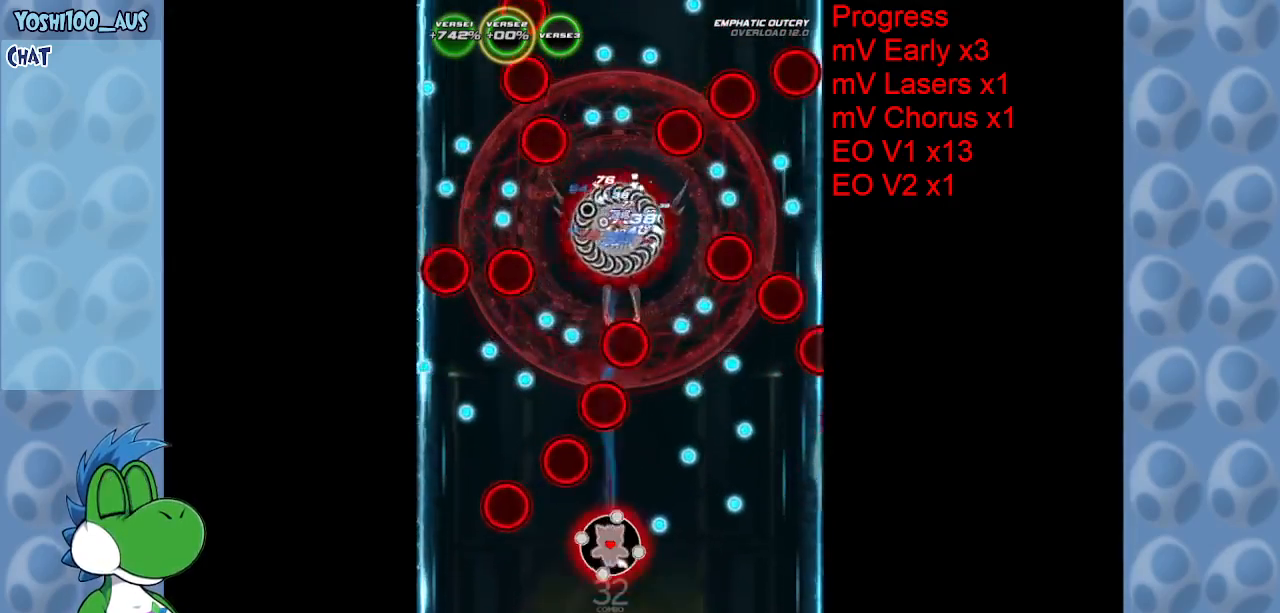
{"keys": ["right", "z"], "events": [[50, "down", "down"], [200, "z", "up"], [383, "down", "up"], [383, "z", "down"], [467, "right", "down"]]}
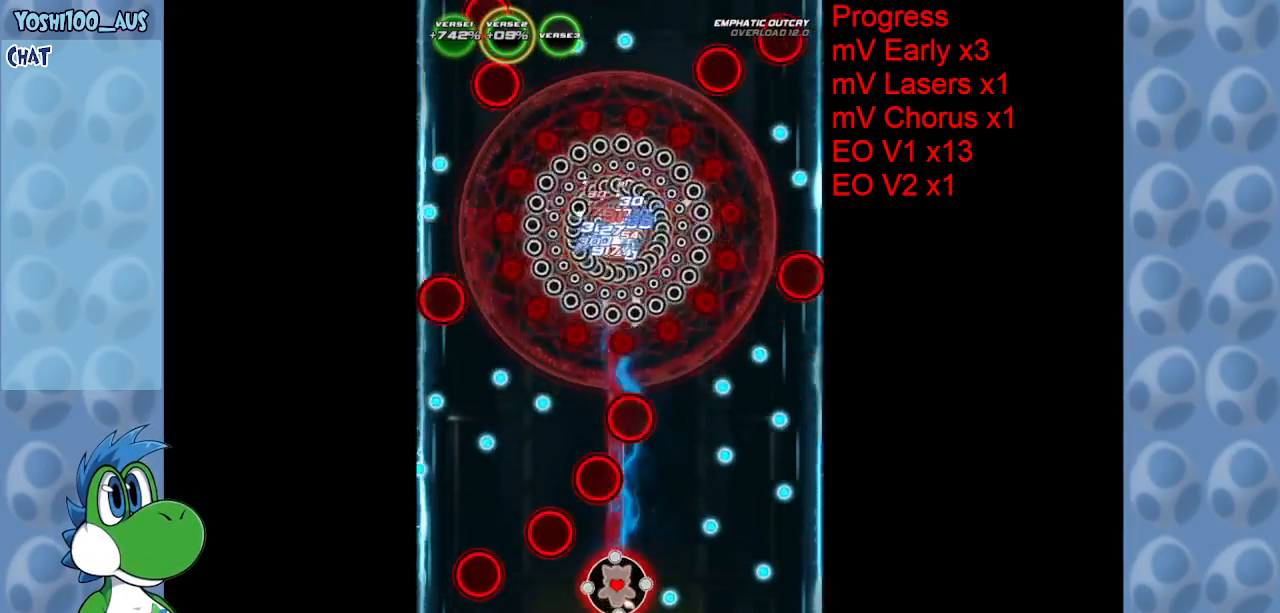
{"keys": [], "events": [[67, "z", "up"], [117, "right", "up"], [300, "z", "down"], [450, "z", "up"]]}
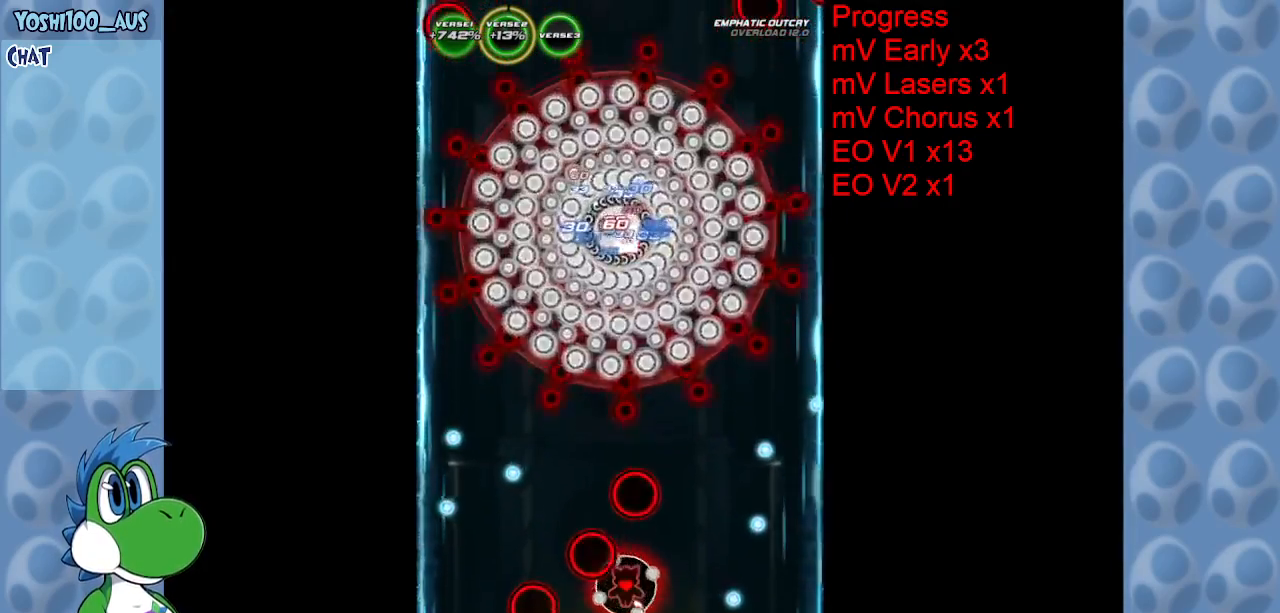
{"keys": ["left"], "events": [[167, "z", "down"], [267, "left", "down"], [367, "z", "up"]]}
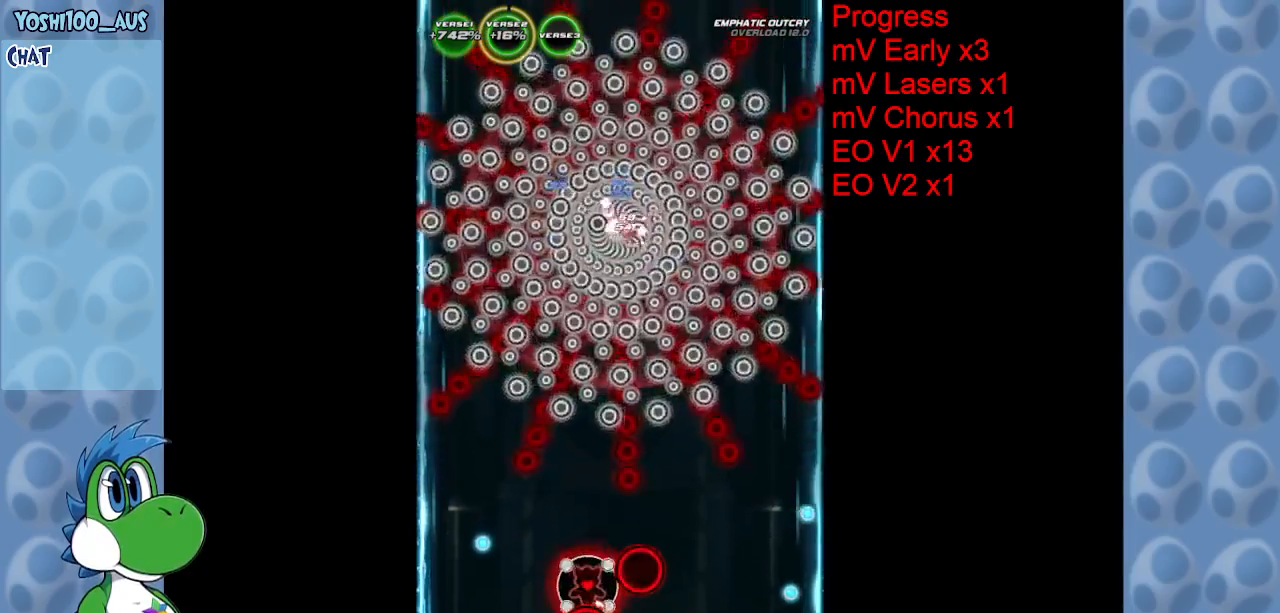
{"keys": [], "events": [[100, "z", "down"], [150, "left", "up"], [283, "z", "up"]]}
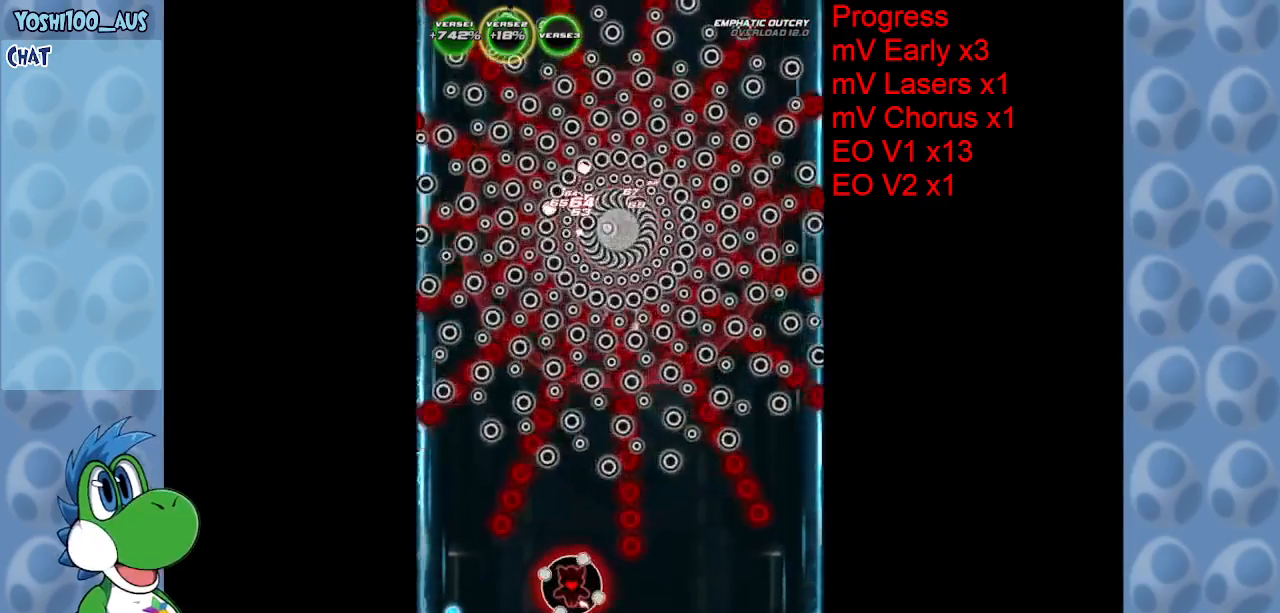
{"keys": ["z"], "events": [[17, "z", "down"], [67, "down", "down"], [217, "z", "up"], [400, "down", "up"], [400, "z", "down"]]}
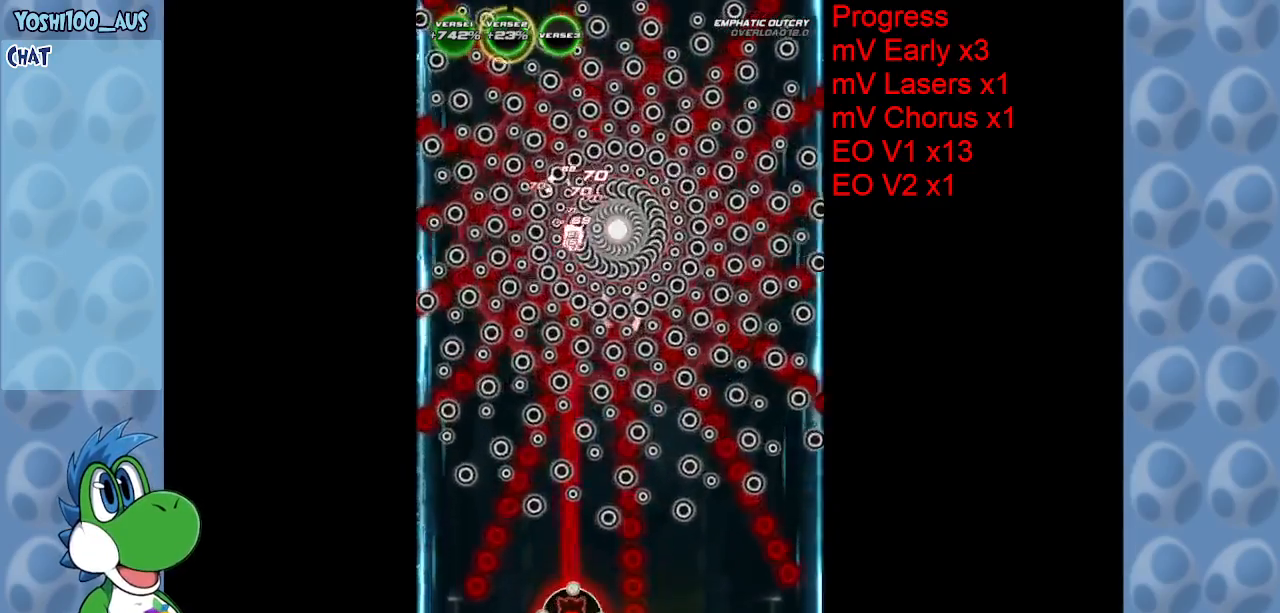
{"keys": [], "events": [[83, "z", "up"], [317, "right", "down"], [317, "z", "down"], [417, "right", "up"], [450, "z", "up"]]}
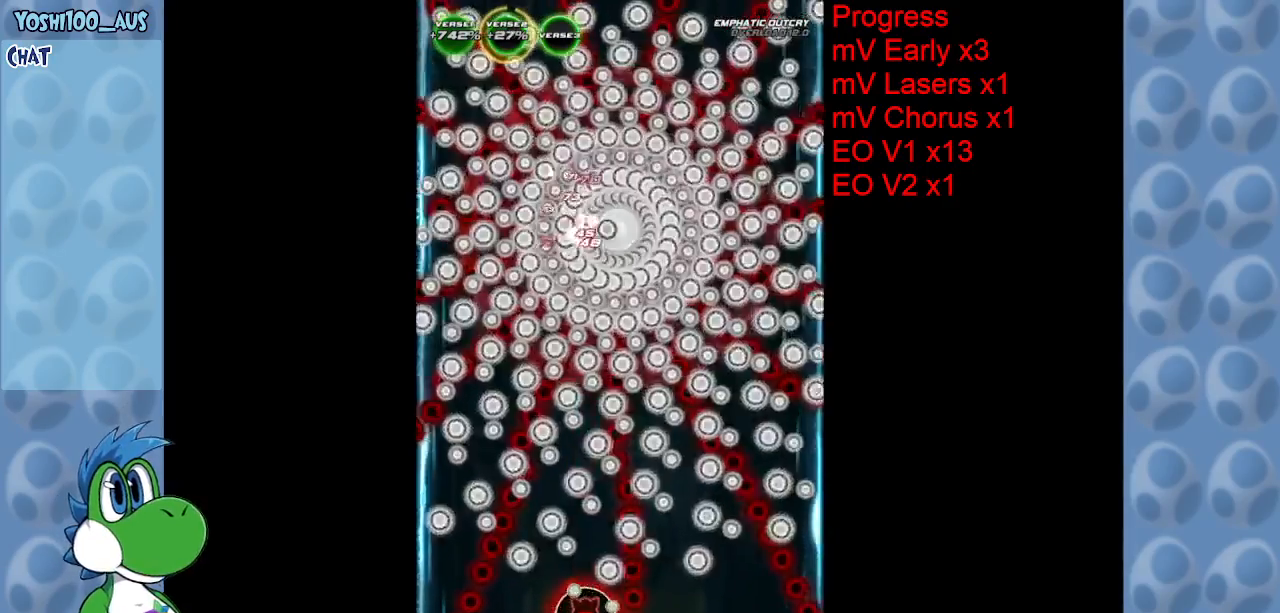
{"keys": [], "events": [[233, "z", "down"], [383, "z", "up"]]}
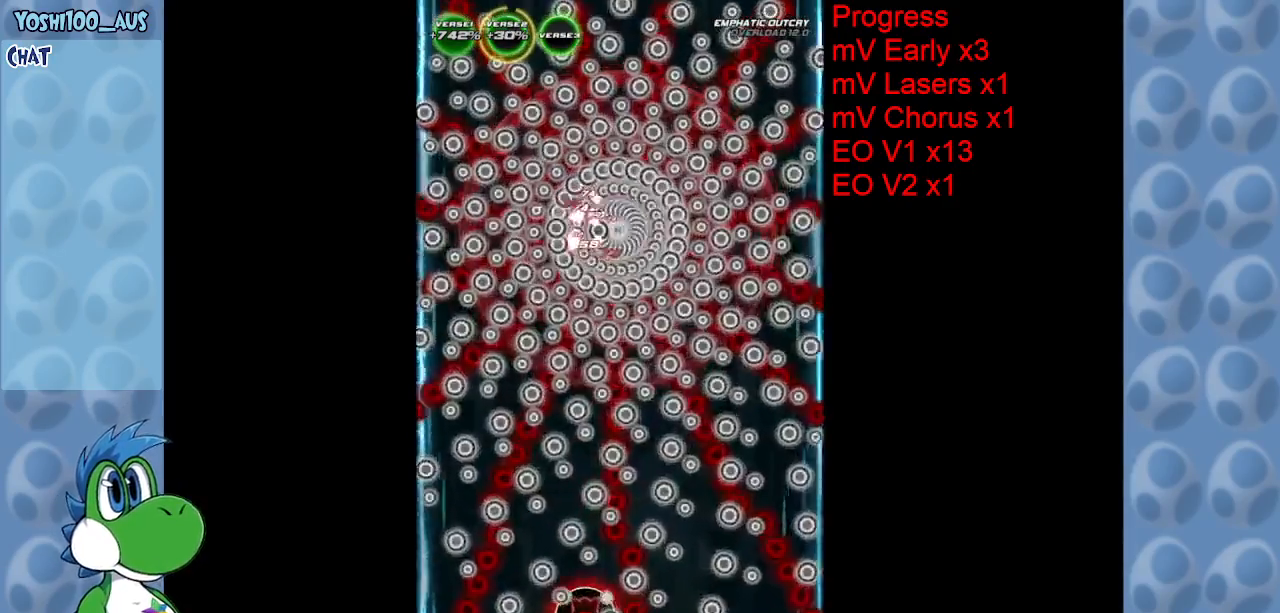
{"keys": [], "events": [[167, "right", "down"], [167, "z", "down"], [300, "right", "up"], [300, "z", "up"]]}
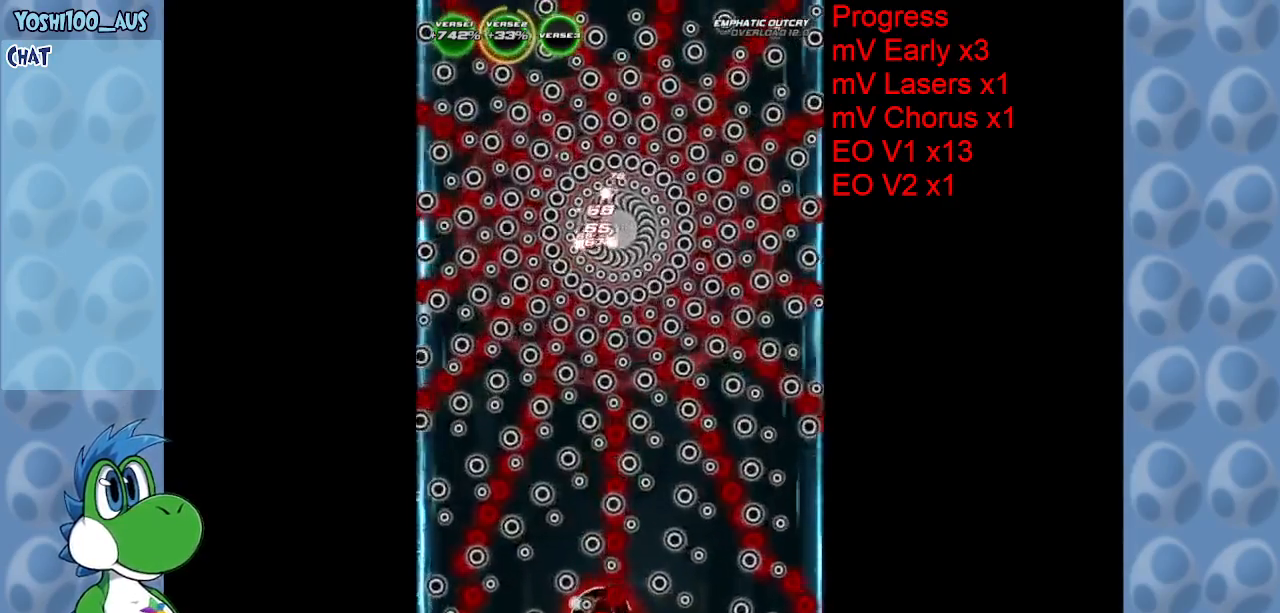
{"keys": ["left", "z"], "events": [[83, "z", "down"], [233, "z", "up"], [267, "left", "down"], [417, "left", "up"], [467, "left", "down"], [467, "z", "down"]]}
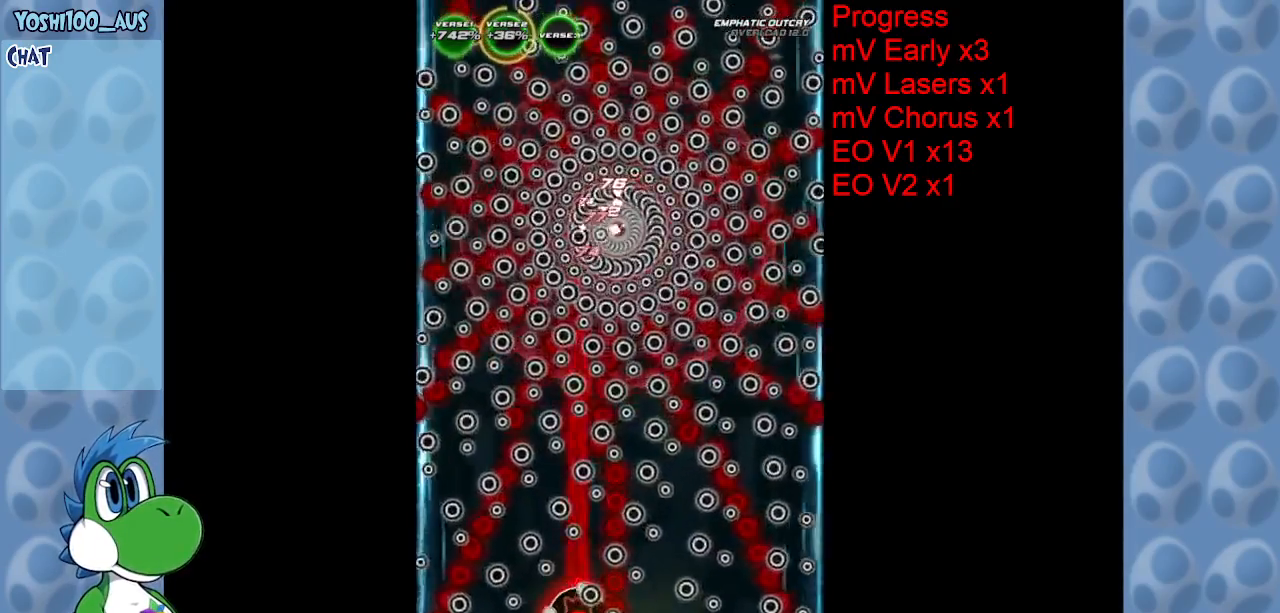
{"keys": ["z"], "events": [[50, "left", "up"], [100, "z", "up"], [383, "z", "down"], [433, "right", "down"], [467, "right", "up"]]}
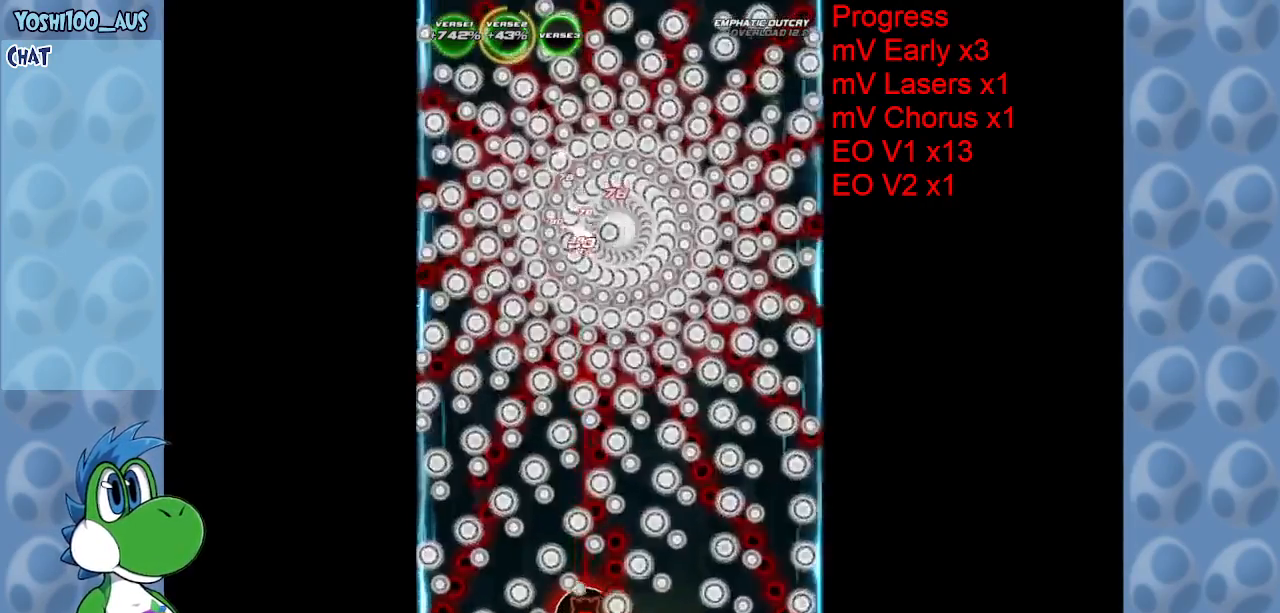
{"keys": ["left"], "events": [[17, "z", "up"], [250, "right", "down"], [250, "z", "down"], [300, "right", "up"], [350, "z", "up"], [400, "left", "down"]]}
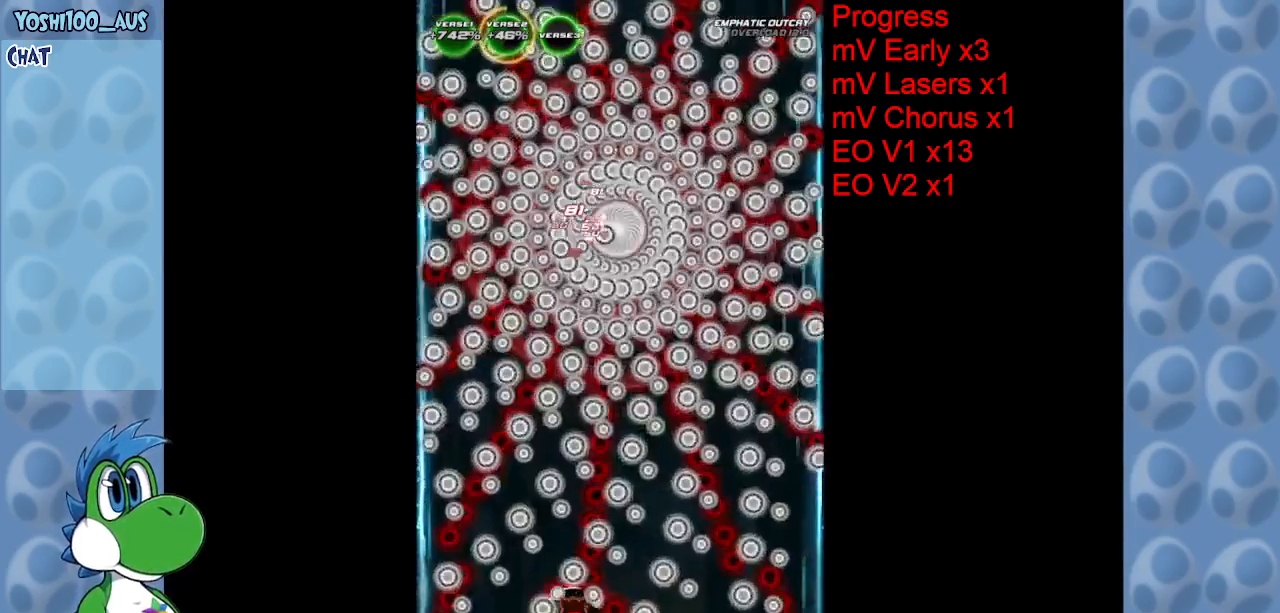
{"keys": [], "events": [[33, "left", "up"], [133, "left", "down"], [183, "z", "down"], [283, "left", "up"], [317, "z", "up"]]}
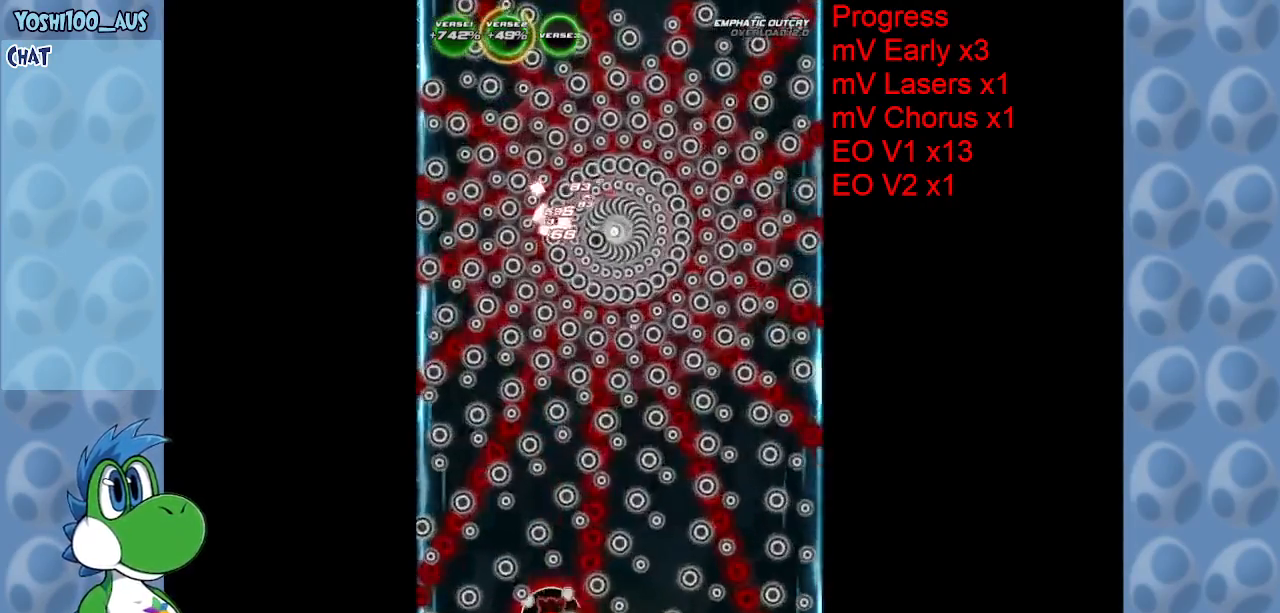
{"keys": ["z"], "events": [[50, "right", "down"], [100, "z", "down"], [150, "right", "up"], [200, "z", "up"], [483, "z", "down"]]}
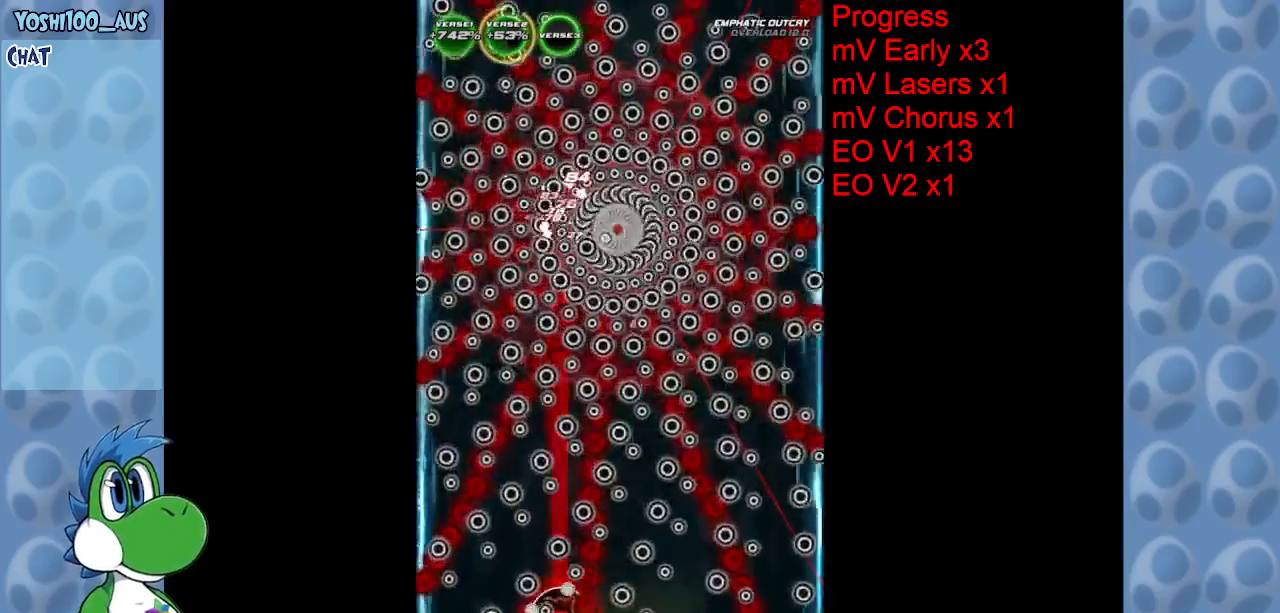
{"keys": ["z"], "events": [[167, "left", "down"], [167, "z", "up"], [217, "up", "down"], [400, "up", "up"], [400, "z", "down"], [450, "left", "up"]]}
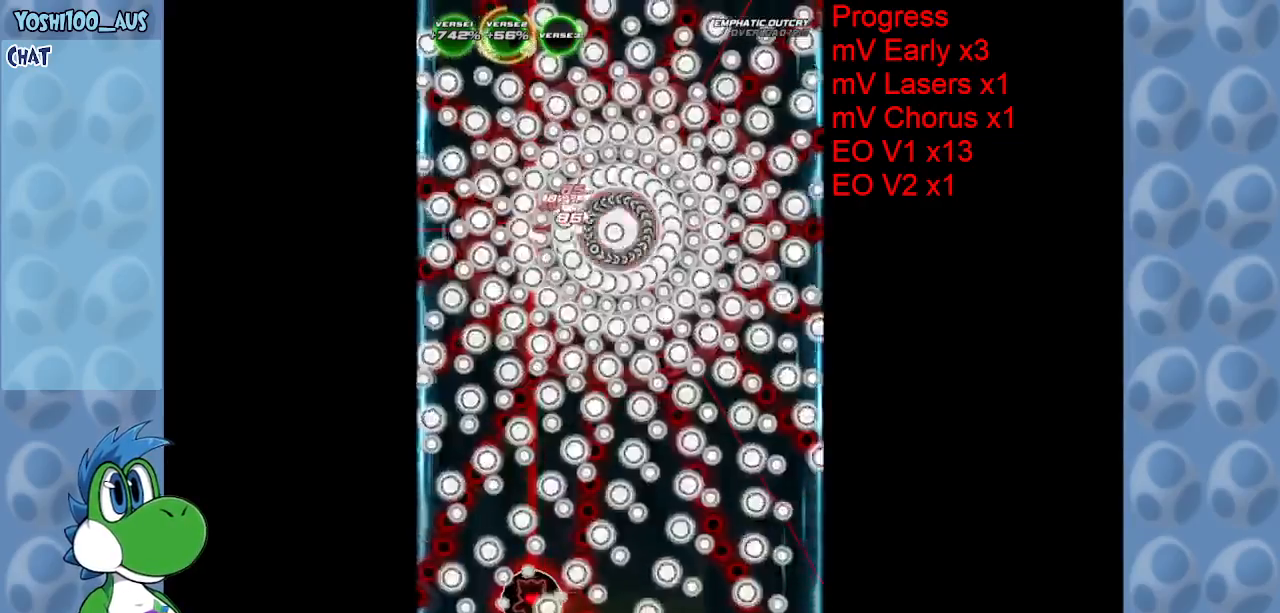
{"keys": [], "events": [[33, "z", "up"], [83, "right", "down"], [167, "right", "up"], [267, "right", "down"], [317, "down", "down"], [367, "z", "down"], [467, "down", "up"], [467, "right", "up"], [467, "z", "up"]]}
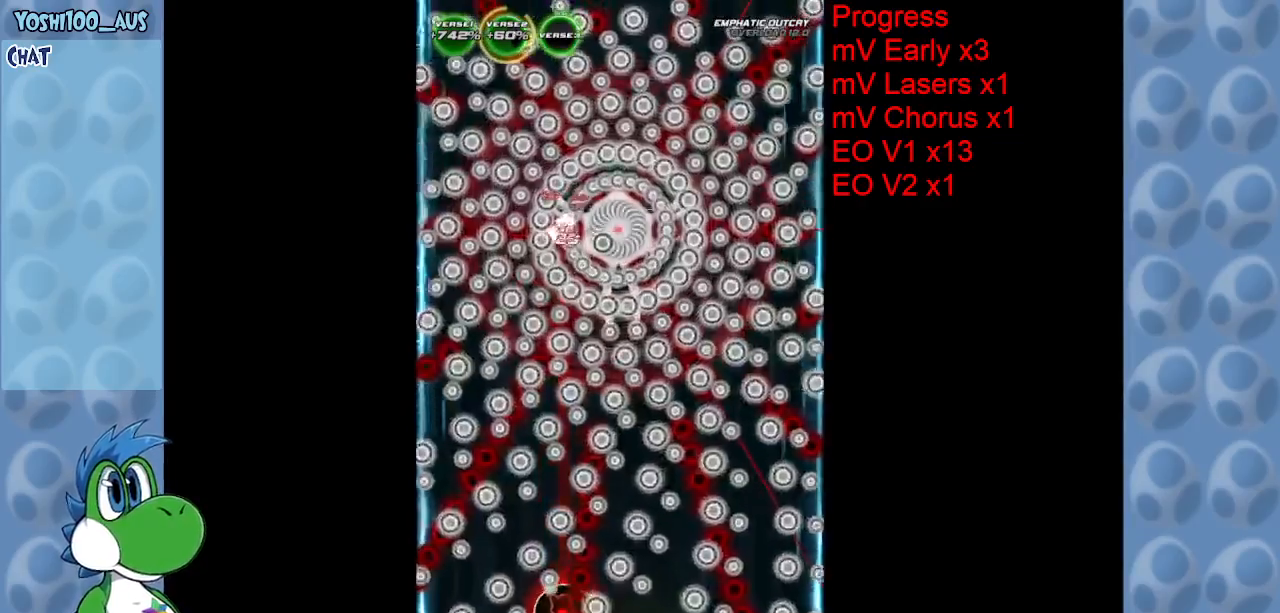
{"keys": ["left"], "events": [[200, "left", "down"], [250, "z", "down"], [300, "left", "up"], [383, "left", "down"], [383, "z", "up"]]}
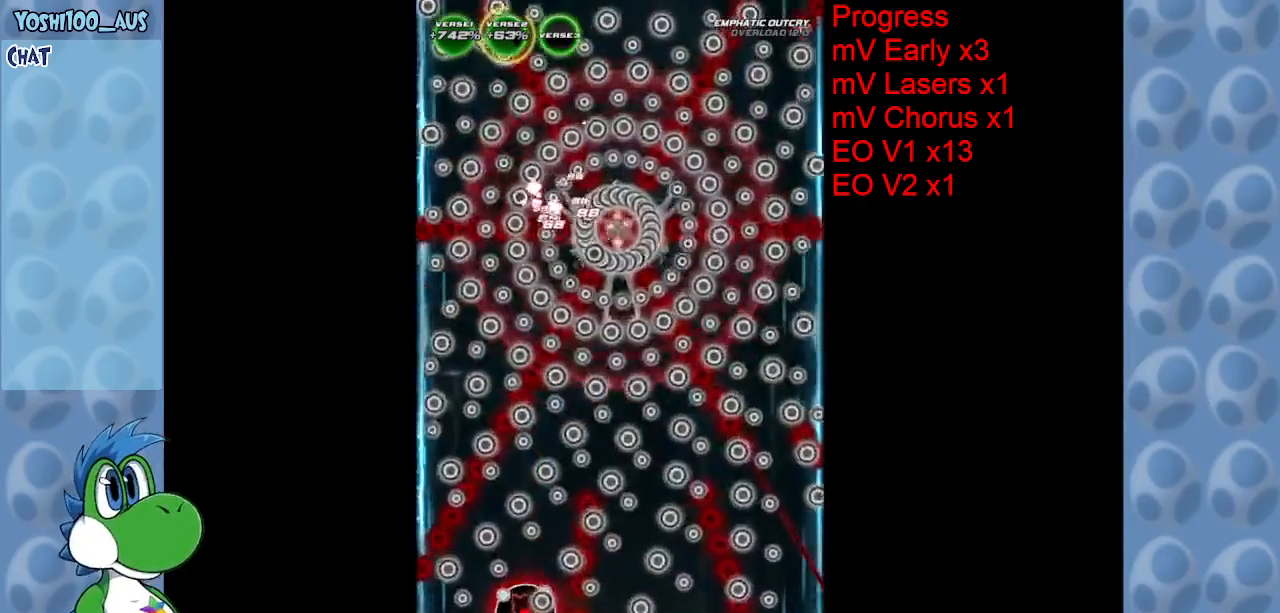
{"keys": ["right"], "events": [[17, "left", "up"], [117, "z", "down"], [167, "right", "down"], [267, "z", "up"], [300, "right", "up"], [450, "right", "down"]]}
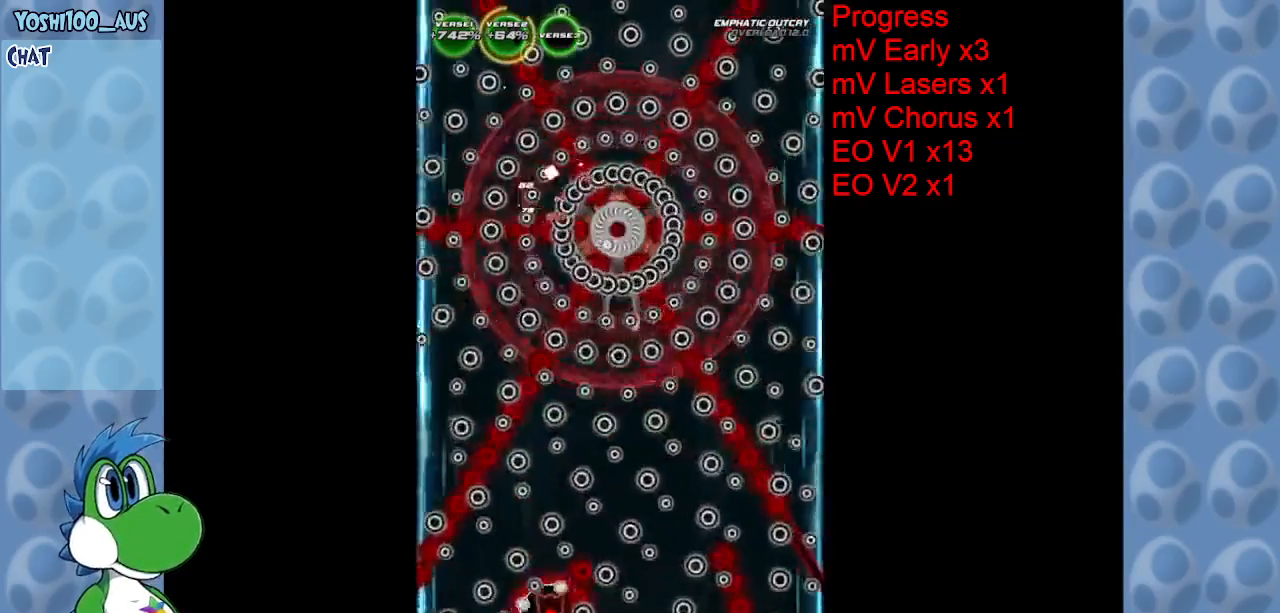
{"keys": ["right", "z"], "events": [[33, "right", "up"], [33, "z", "down"], [183, "left", "down"], [183, "z", "up"], [467, "left", "up"], [467, "z", "down"], [500, "right", "down"]]}
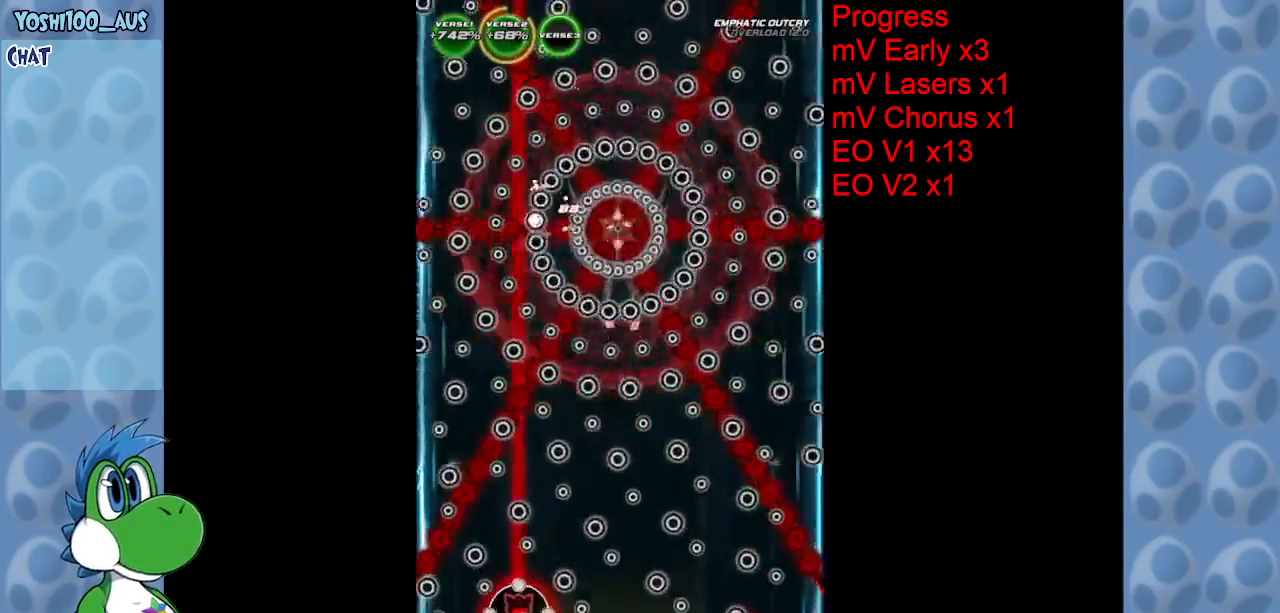
{"keys": ["right"], "events": [[100, "right", "up"], [100, "z", "up"], [150, "right", "down"], [183, "right", "up"], [233, "right", "down"], [333, "z", "down"], [467, "z", "up"]]}
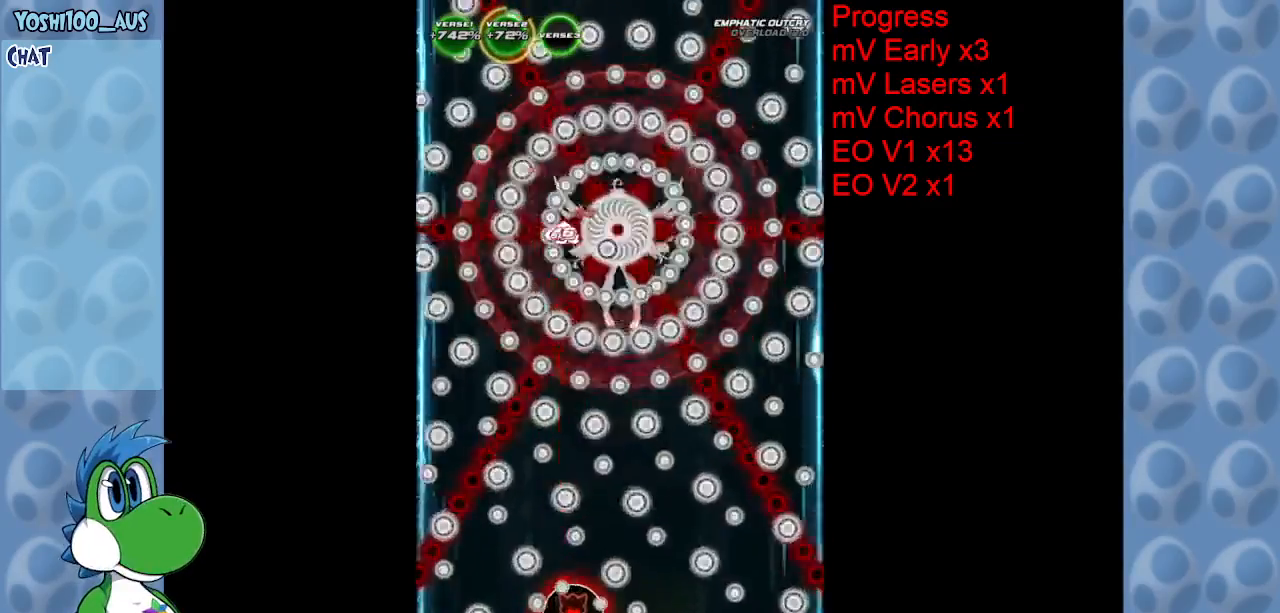
{"keys": ["right"], "events": [[17, "right", "up"], [167, "right", "down"], [217, "z", "down"], [317, "right", "up"], [350, "z", "up"], [433, "right", "down"]]}
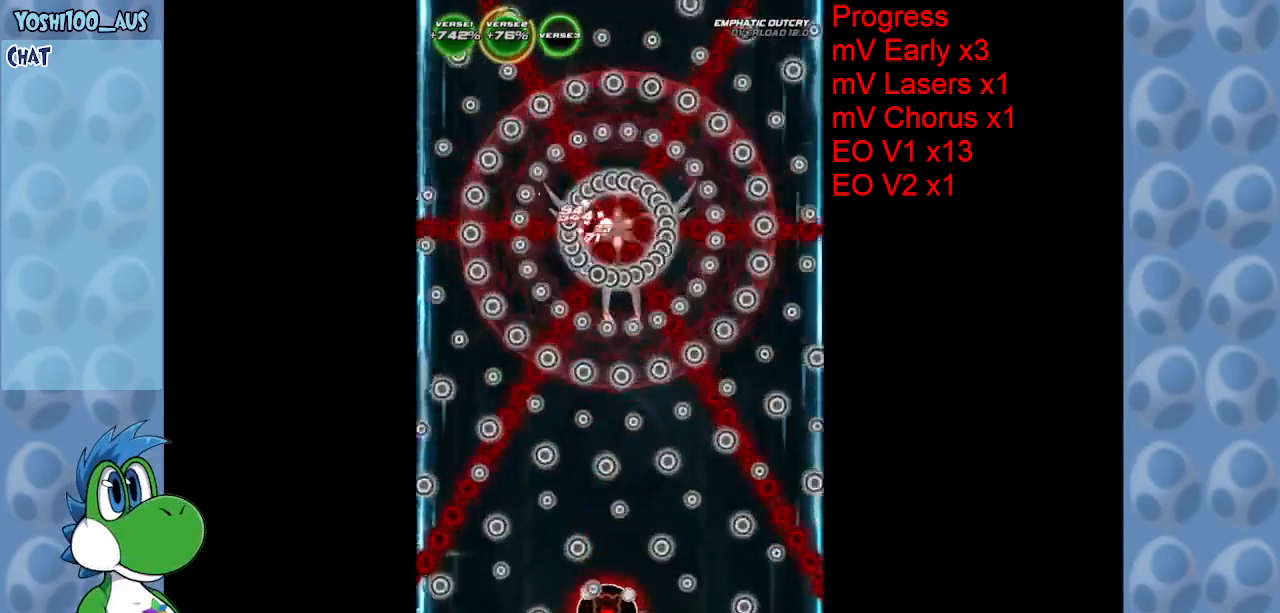
{"keys": [], "events": [[33, "right", "up"], [133, "z", "down"], [183, "left", "down"], [283, "z", "up"], [467, "left", "up"]]}
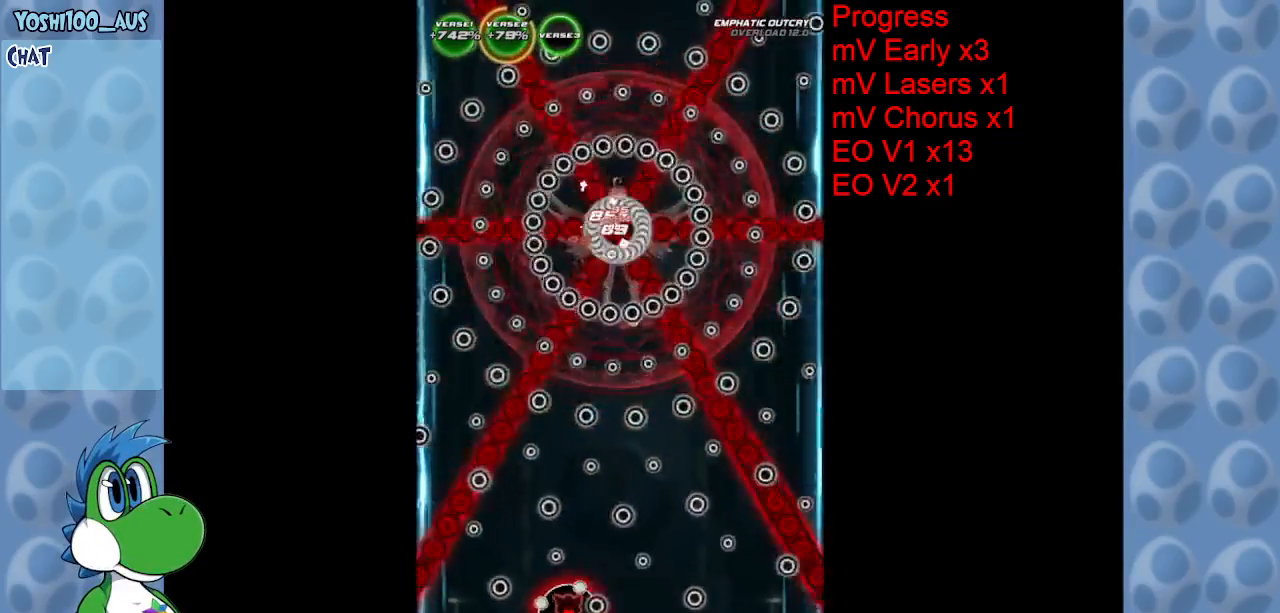
{"keys": ["right", "z"], "events": [[50, "z", "down"], [150, "right", "down"], [200, "z", "up"], [283, "right", "up"], [433, "right", "down"], [483, "z", "down"]]}
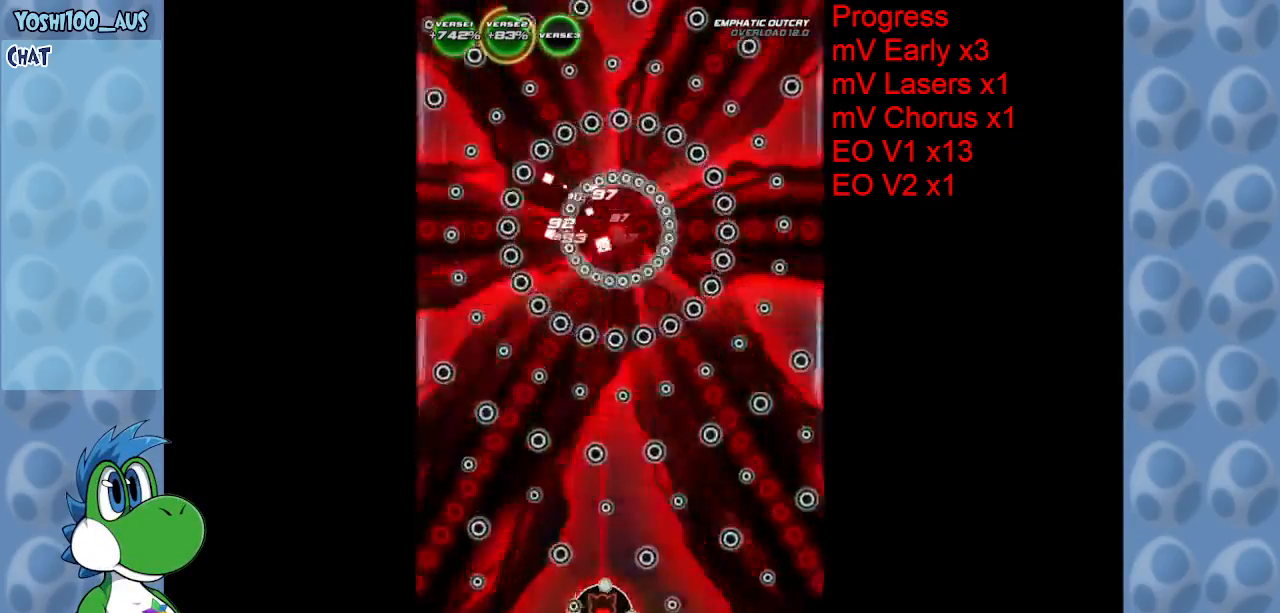
{"keys": ["left", "z"], "events": [[17, "right", "up"], [117, "z", "up"], [167, "right", "down"], [250, "right", "up"], [400, "z", "down"], [433, "left", "down"]]}
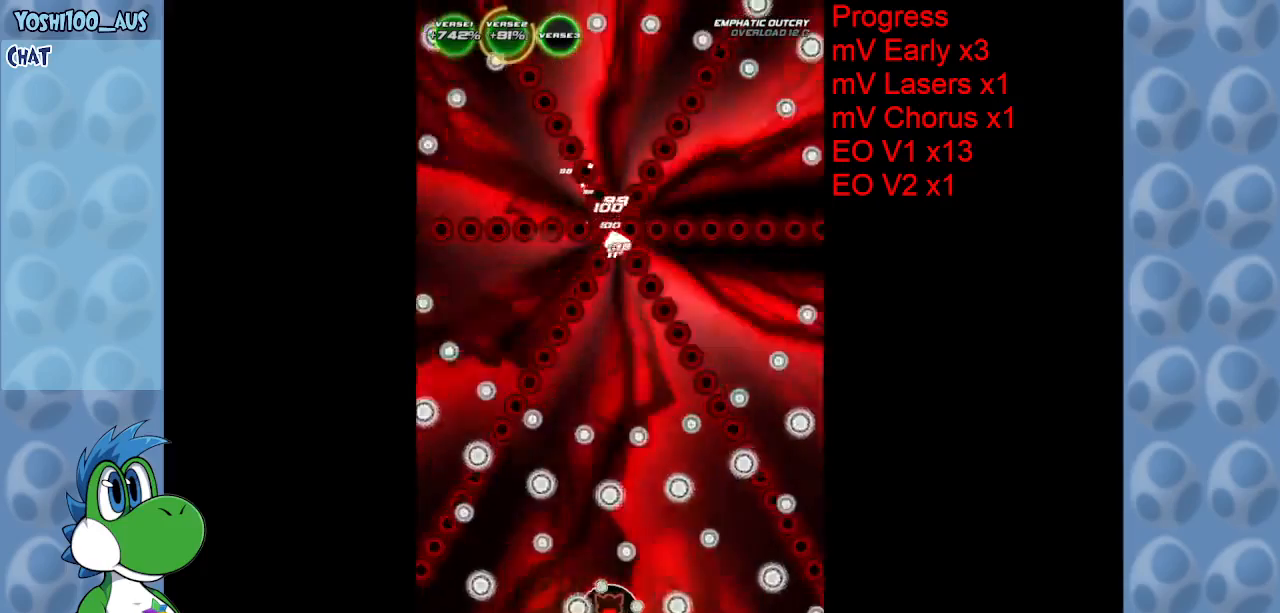
{"keys": ["right"], "events": [[33, "z", "up"], [233, "left", "up"], [333, "z", "down"], [450, "right", "down"], [450, "z", "up"]]}
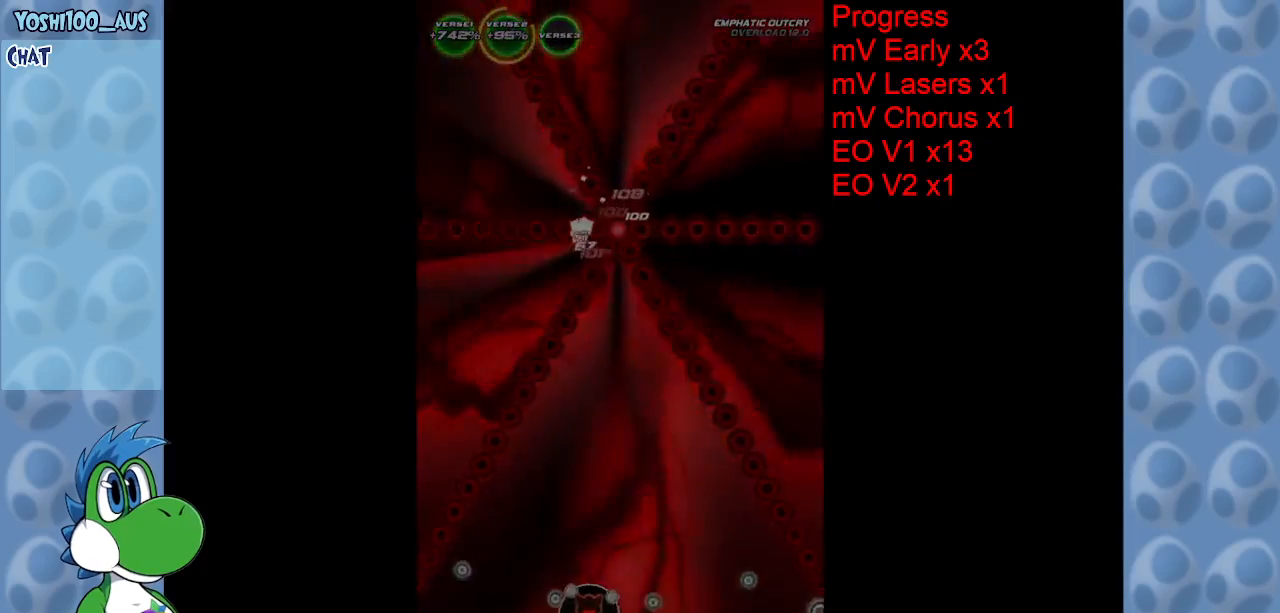
{"keys": [], "events": [[50, "right", "up"], [200, "z", "down"], [383, "z", "up"]]}
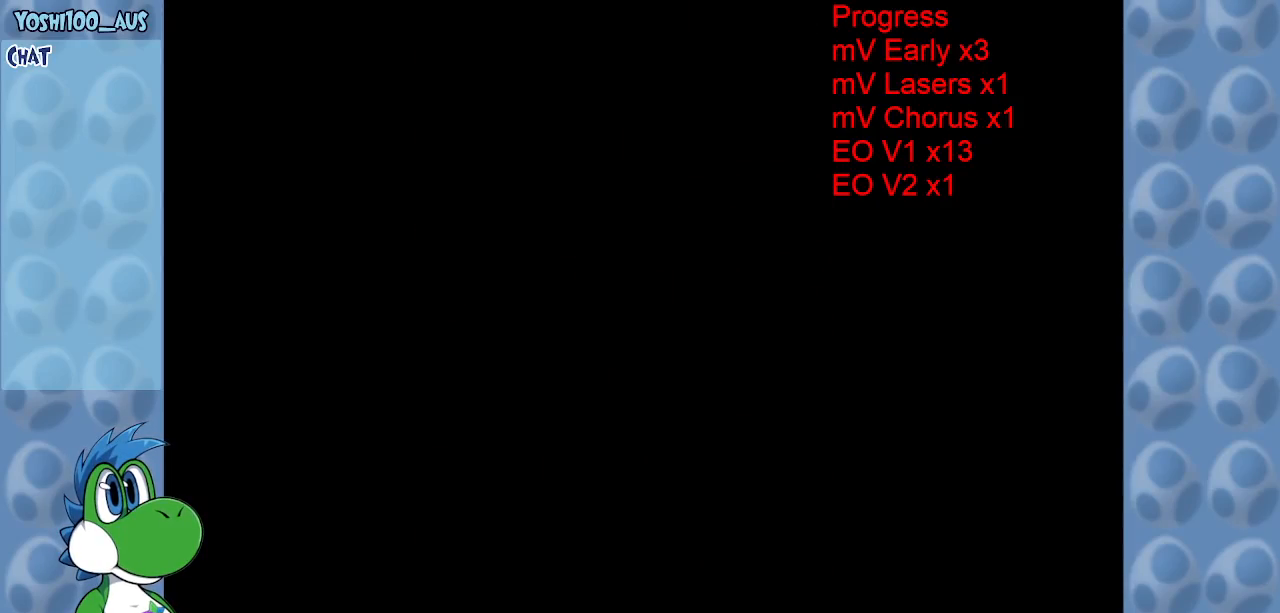
{"keys": [], "events": [[117, "z", "down"], [217, "z", "up"]]}